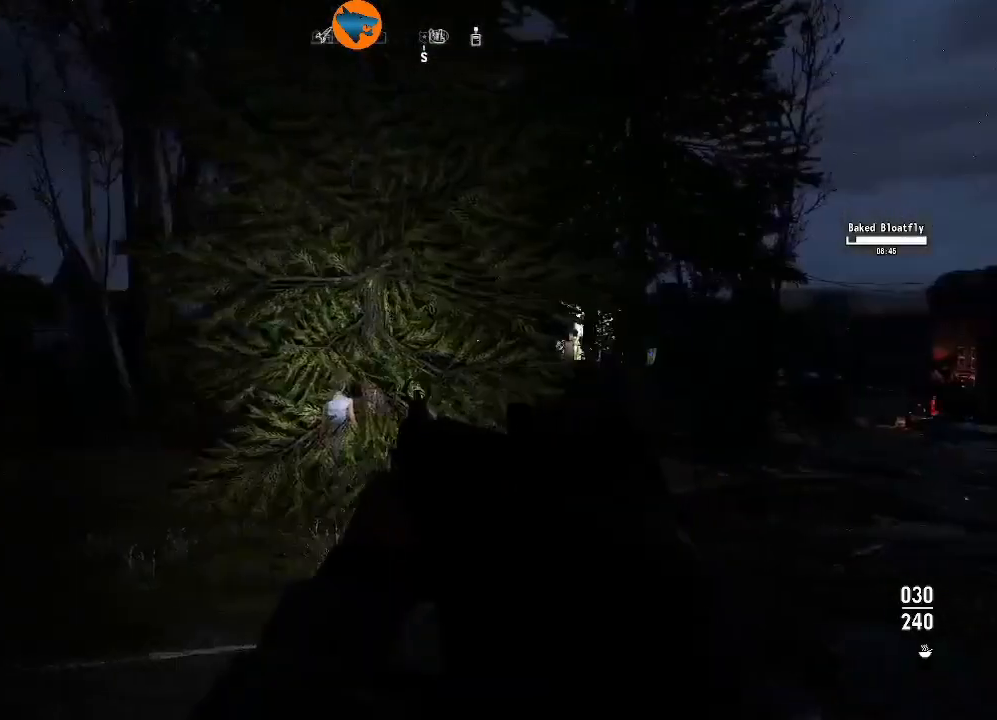
Gameplay with a controller (Xbox layout); each line is a JSON object with the inputs held at the frame after it. "events" lists button and stick changes between this image and that frame as [ms after this image, input, new state], when the widget could be followed in between.
{"buttons": [], "left_stick": "center", "right_stick": "down", "events": [[100, "right_stick", "down"], [167, "left_stick", "center"], [200, "right_stick", "center"], [400, "right_stick", "down"]]}
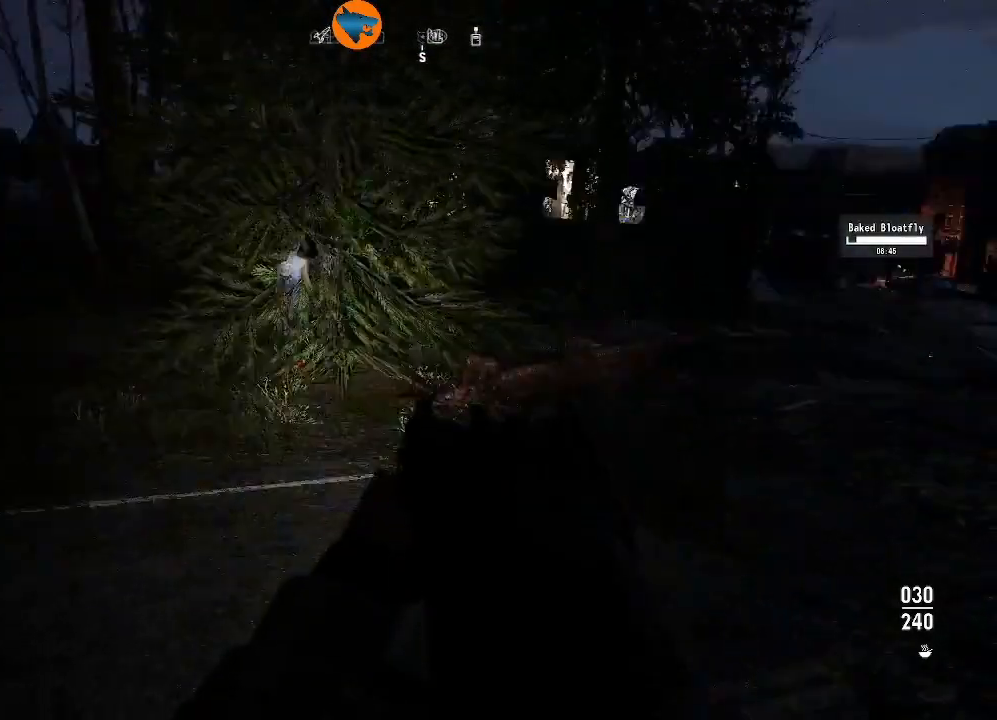
{"buttons": [], "left_stick": "center", "right_stick": "center", "events": [[33, "right_stick", "down-left"], [133, "right_stick", "left"], [467, "right_stick", "center"]]}
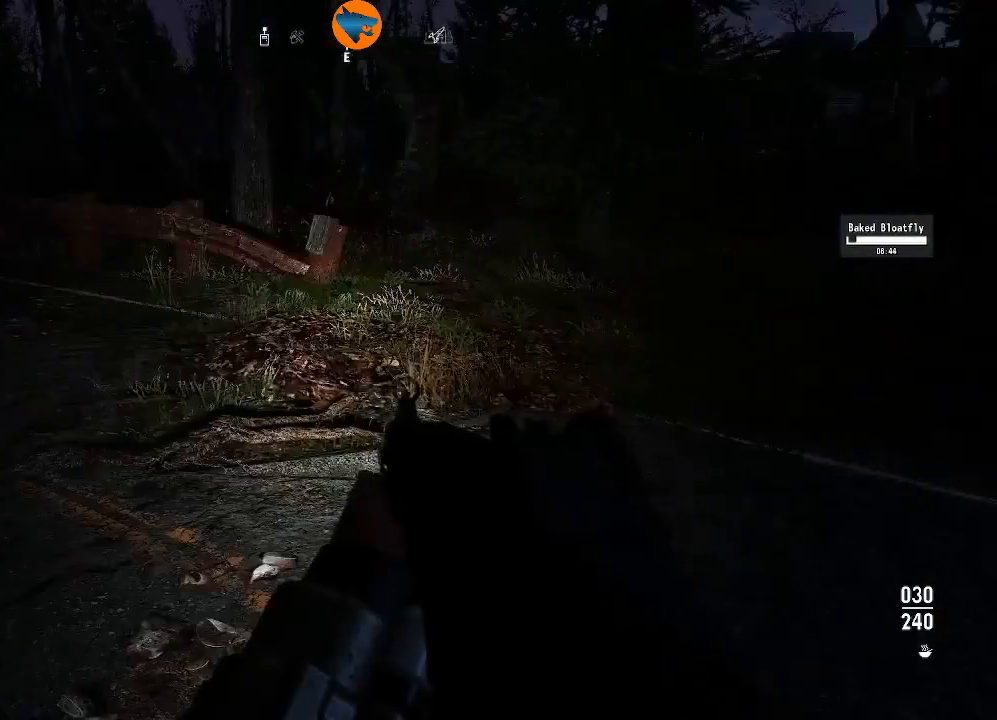
{"buttons": [], "left_stick": "center", "right_stick": "left", "events": [[167, "right_stick", "up-left"], [367, "right_stick", "left"]]}
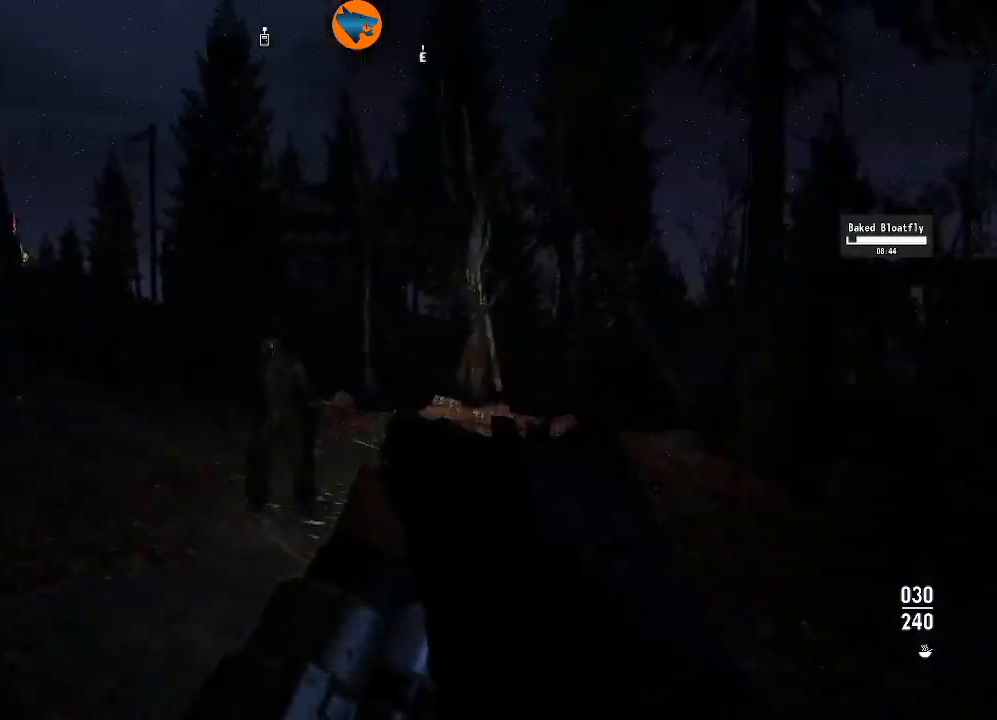
{"buttons": [], "left_stick": "center", "right_stick": "right", "events": [[67, "right_stick", "center"], [500, "right_stick", "right"]]}
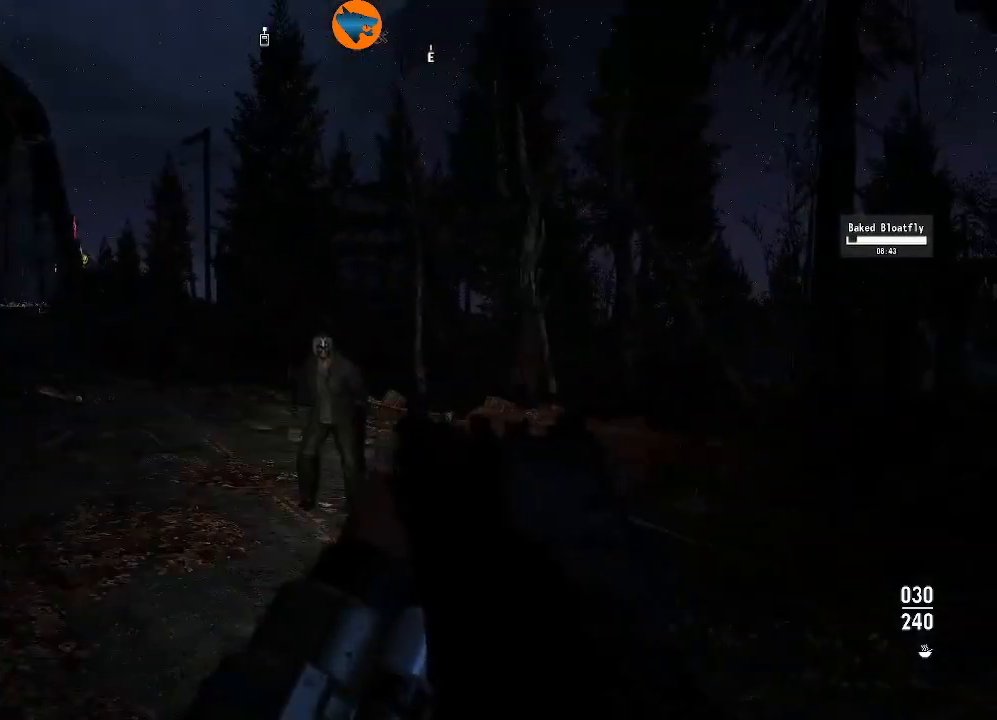
{"buttons": [], "left_stick": "center", "right_stick": "right", "events": []}
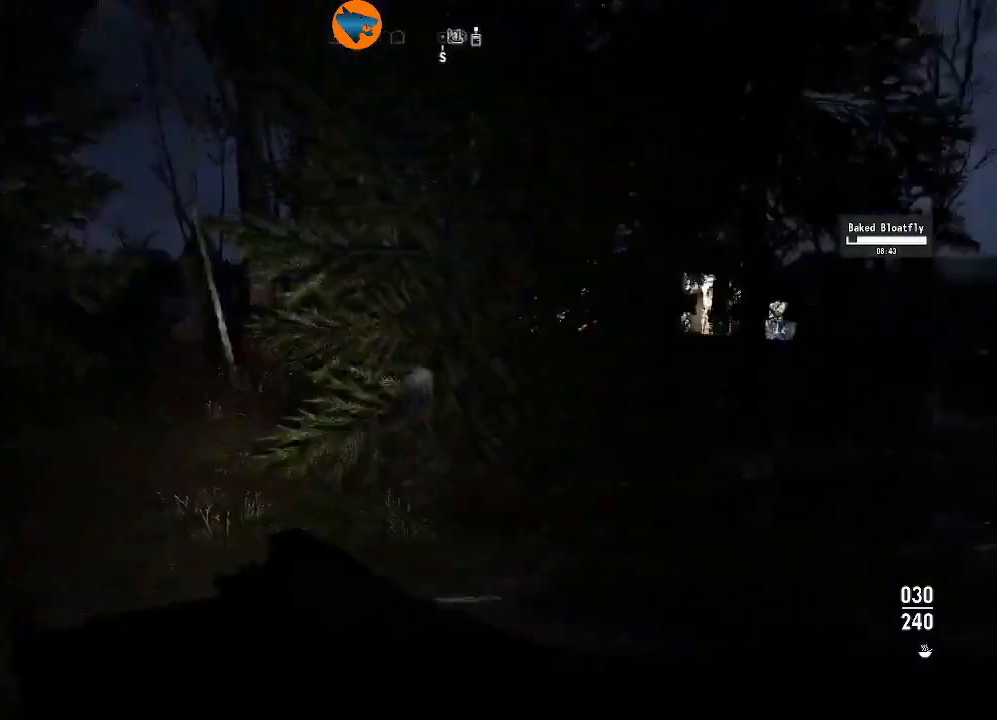
{"buttons": [], "left_stick": "center", "right_stick": "right", "events": [[200, "right_stick", "center"], [433, "right_stick", "right"]]}
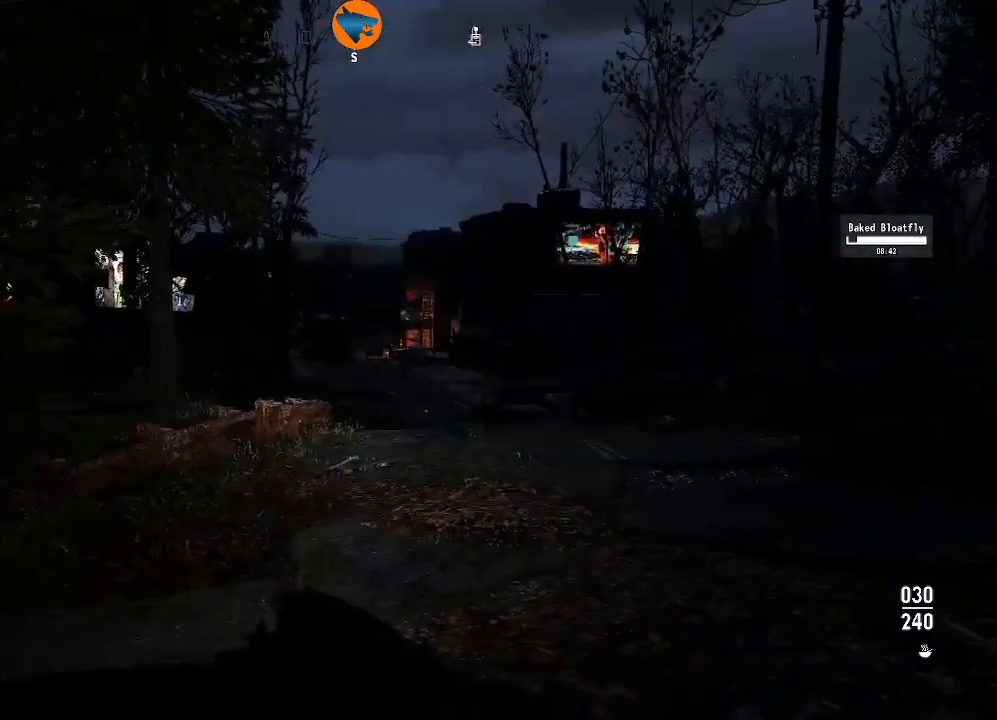
{"buttons": [], "left_stick": "up", "right_stick": "left", "events": [[167, "right_stick", "center"], [300, "left_stick", "up"], [433, "right_stick", "left"]]}
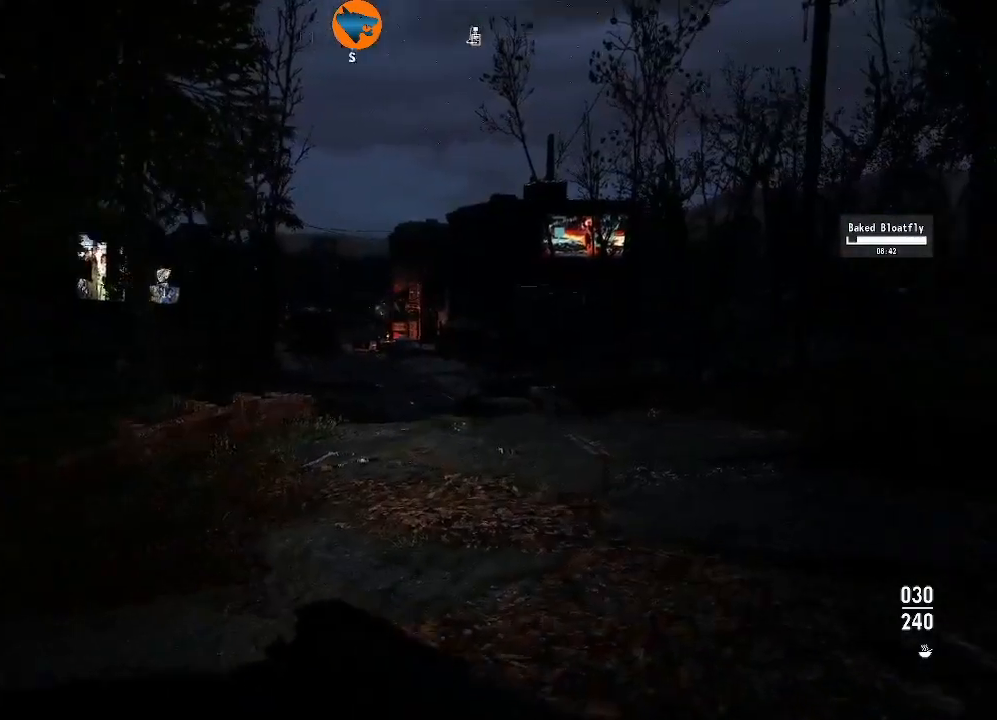
{"buttons": [], "left_stick": "up-left", "right_stick": "left", "events": [[333, "left_stick", "up-left"]]}
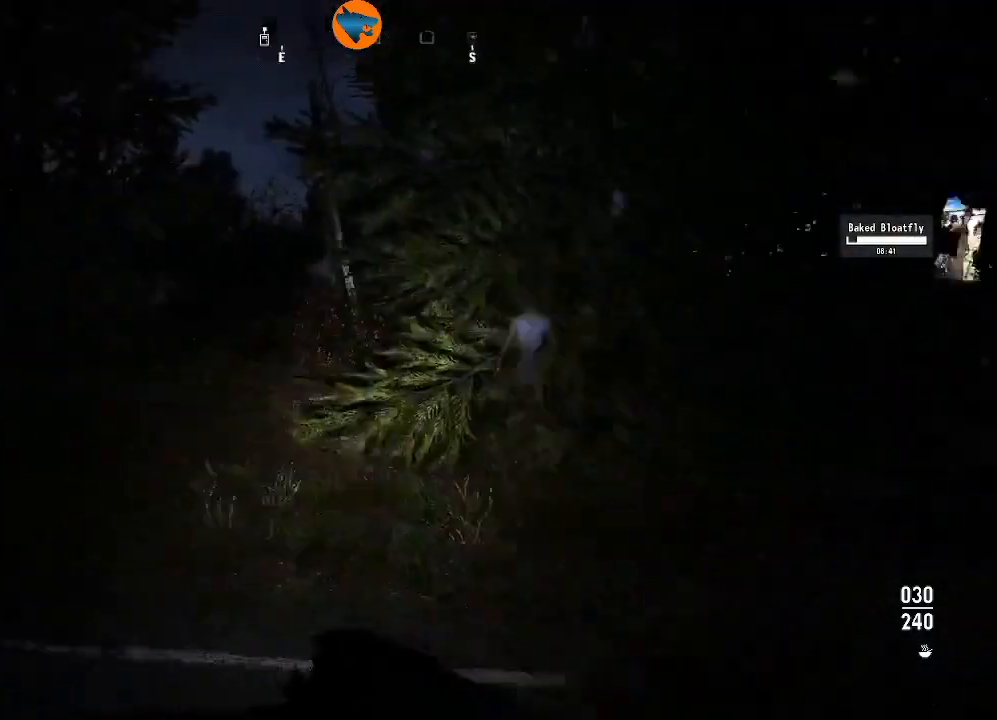
{"buttons": [], "left_stick": "up-right", "right_stick": "right", "events": [[167, "right_stick", "center"], [433, "right_stick", "right"], [467, "left_stick", "up-right"]]}
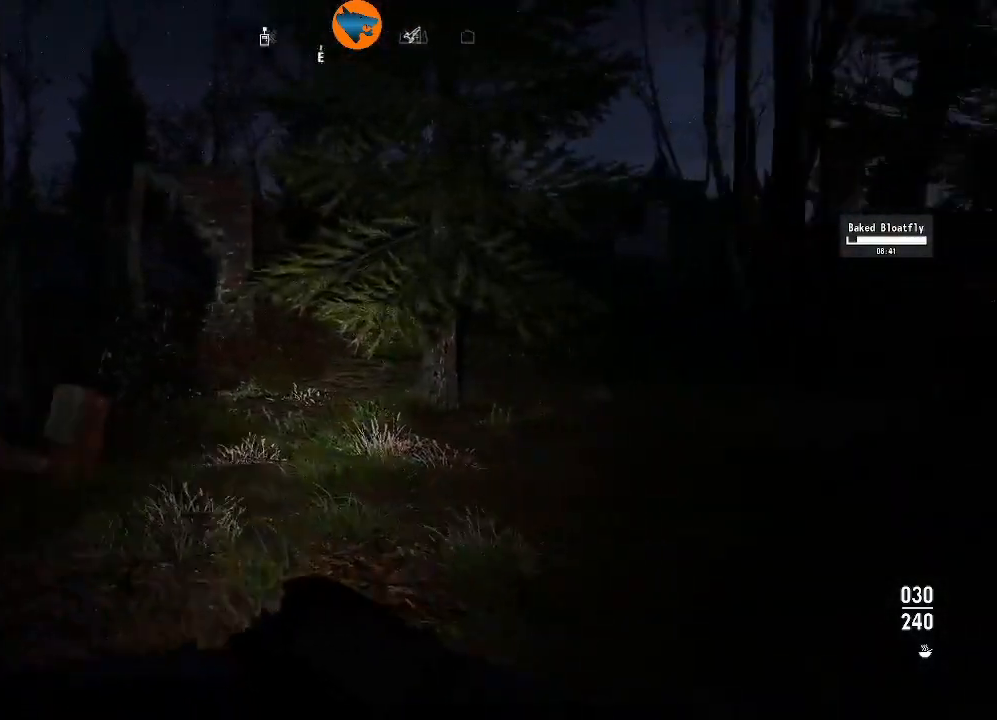
{"buttons": [], "left_stick": "up", "right_stick": "center", "events": [[100, "left_stick", "up"], [300, "right_stick", "center"]]}
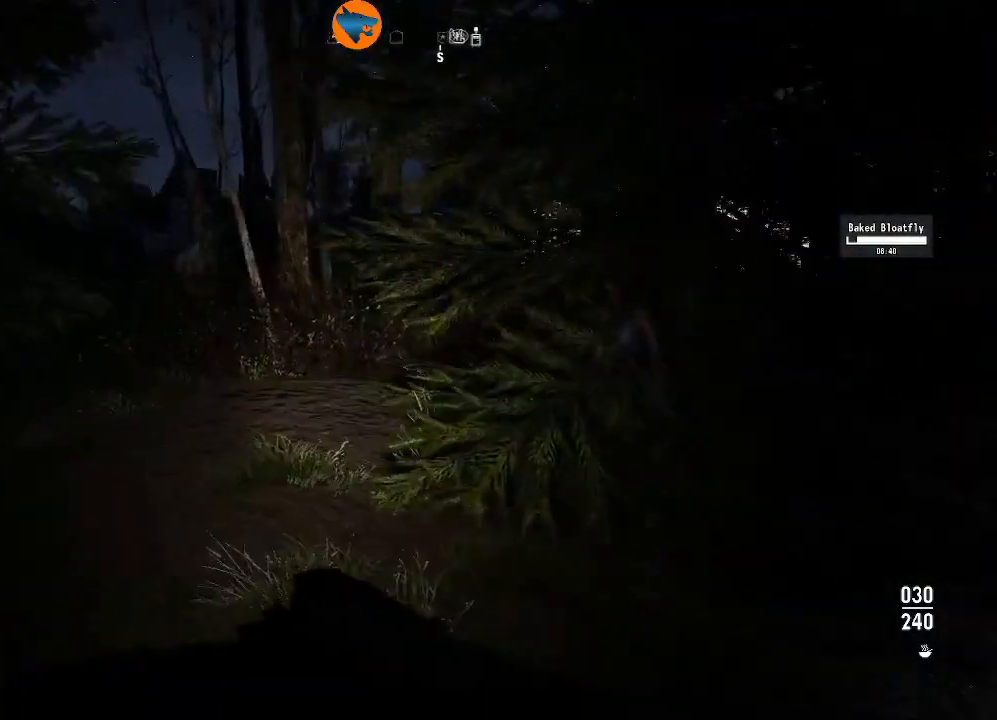
{"buttons": [], "left_stick": "up-left", "right_stick": "right", "events": [[100, "right_stick", "down-right"], [267, "left_stick", "up-left"], [500, "right_stick", "right"]]}
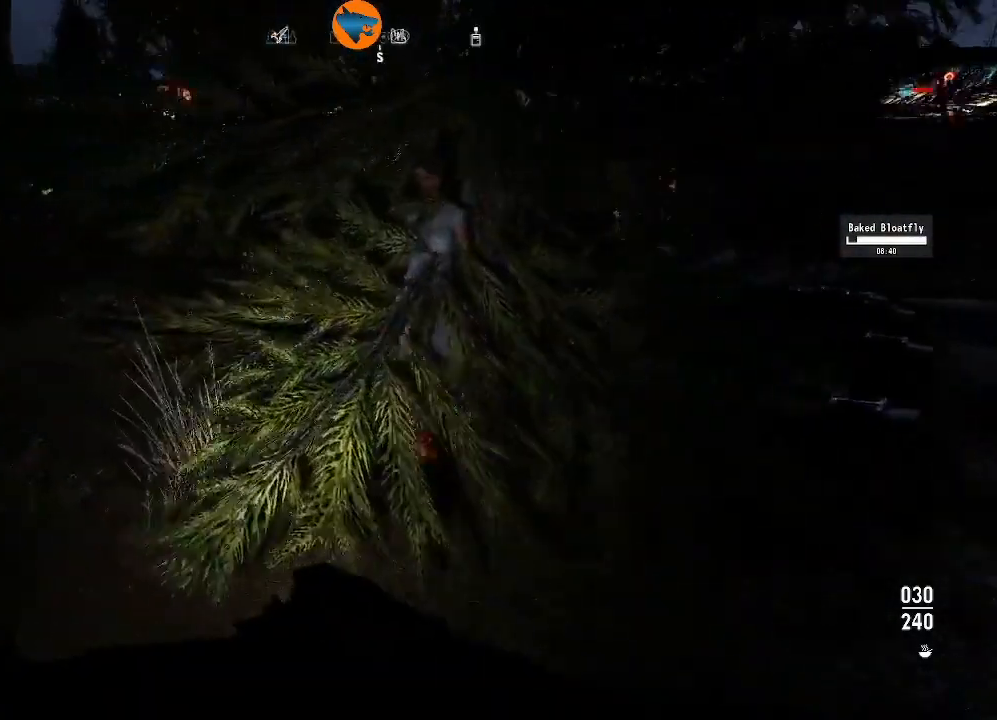
{"buttons": [], "left_stick": "center", "right_stick": "right", "events": [[133, "left_stick", "up"], [233, "left_stick", "center"], [233, "right_stick", "up-right"], [367, "right_stick", "right"]]}
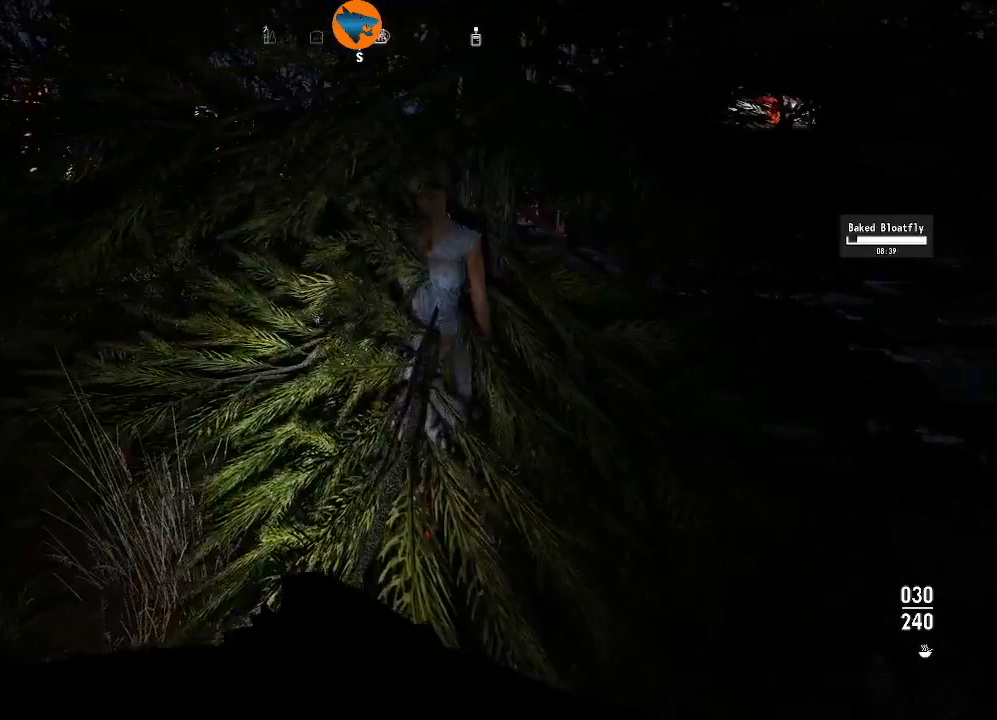
{"buttons": [], "left_stick": "center", "right_stick": "center", "events": [[200, "left_stick", "right"], [233, "right_stick", "center"], [500, "left_stick", "center"]]}
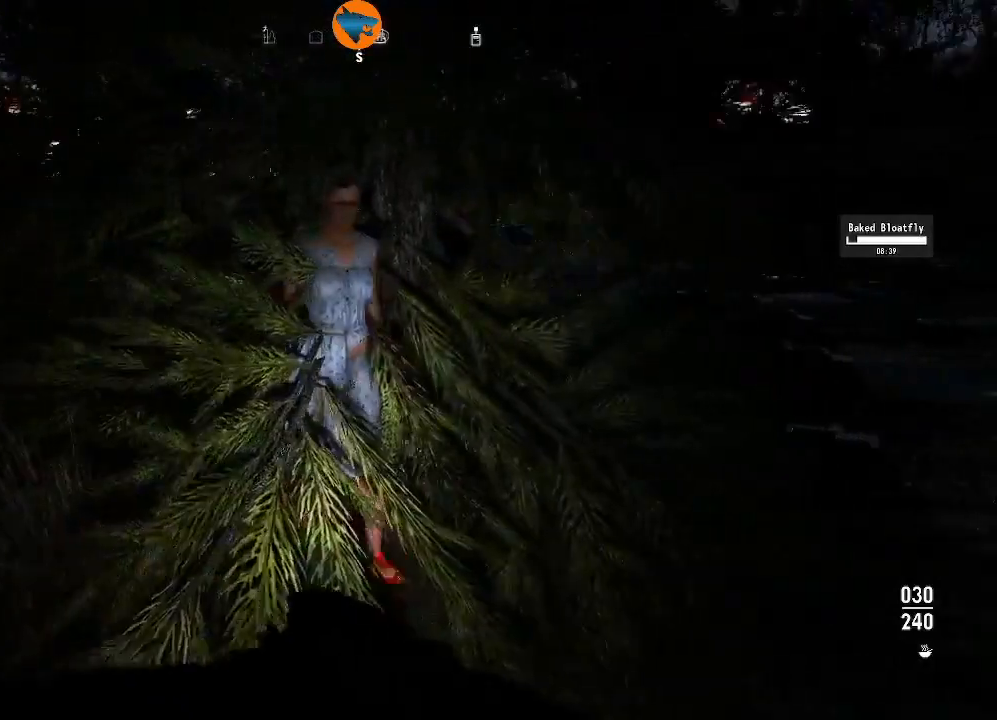
{"buttons": [], "left_stick": "down", "right_stick": "center", "events": [[200, "right_stick", "left"], [300, "left_stick", "down"], [367, "right_stick", "center"]]}
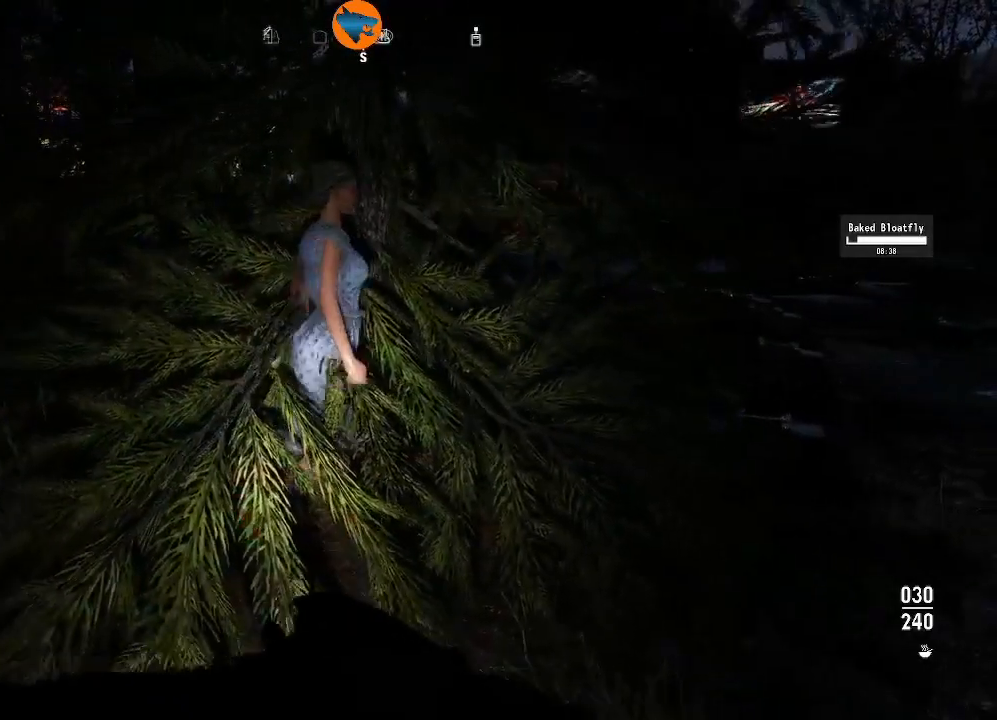
{"buttons": [], "left_stick": "center", "right_stick": "center", "events": [[267, "left_stick", "center"]]}
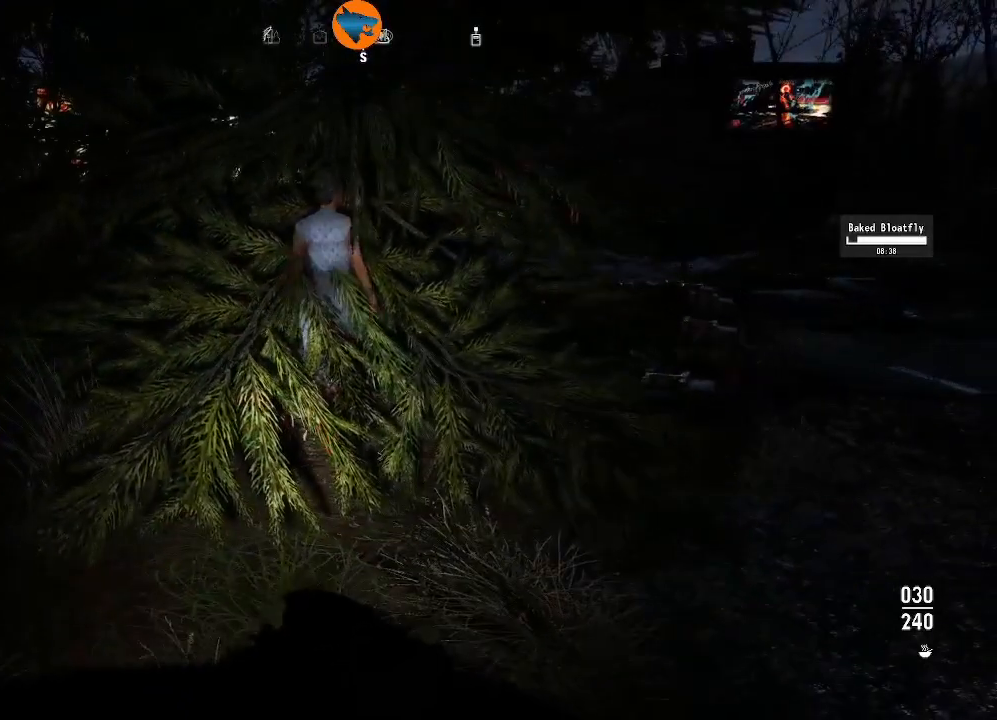
{"buttons": [], "left_stick": "center", "right_stick": "center", "events": []}
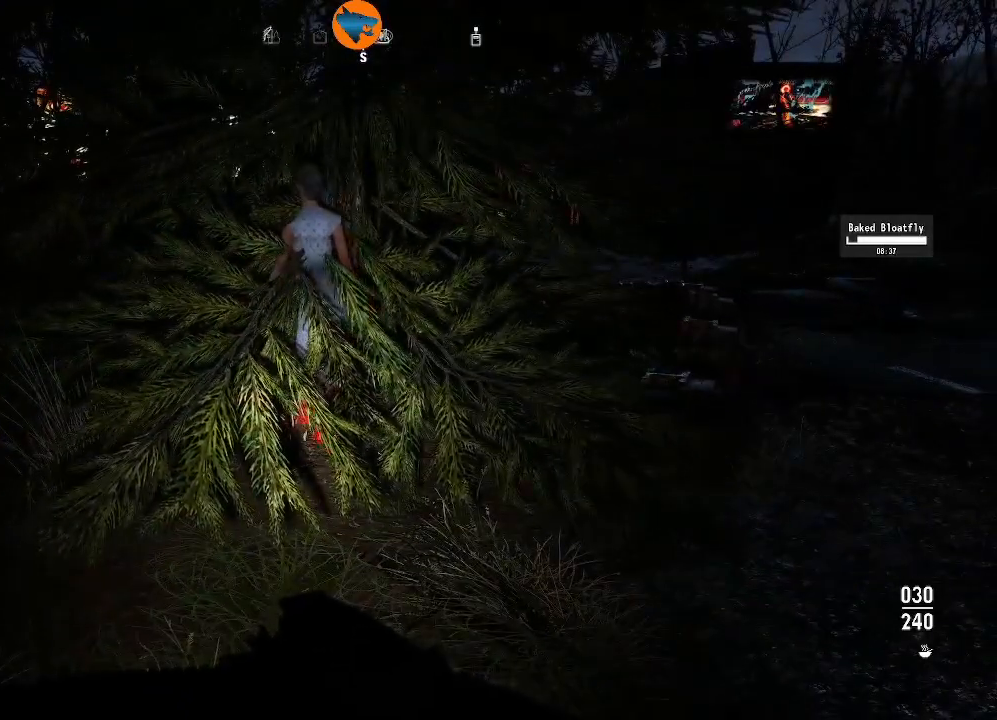
{"buttons": [], "left_stick": "center", "right_stick": "center", "events": []}
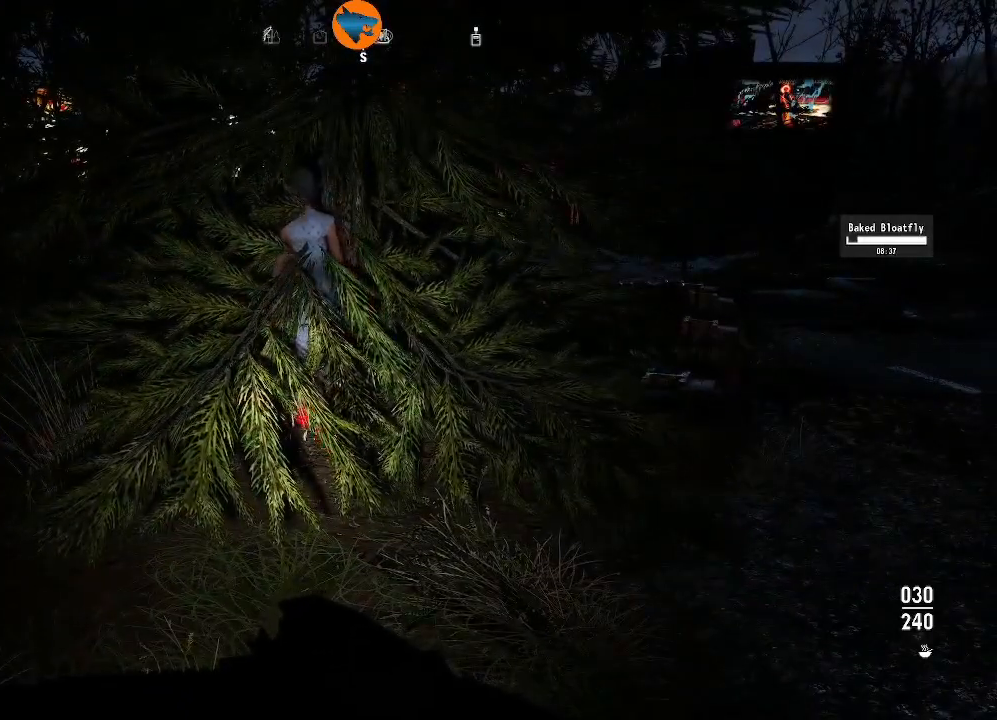
{"buttons": [], "left_stick": "center", "right_stick": "center", "events": []}
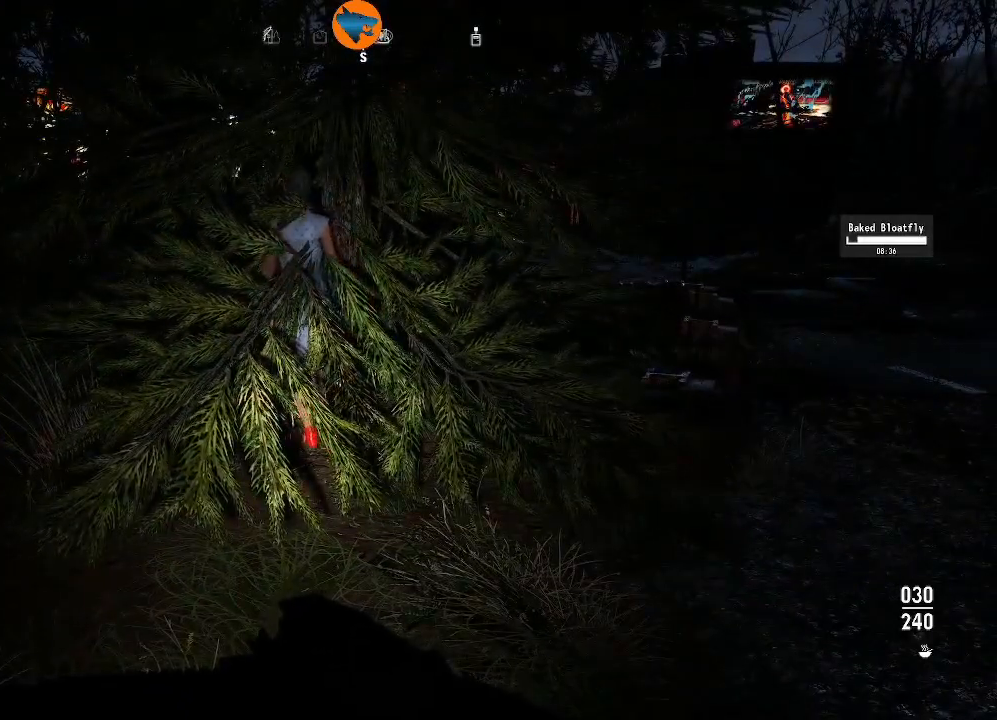
{"buttons": [], "left_stick": "center", "right_stick": "center", "events": []}
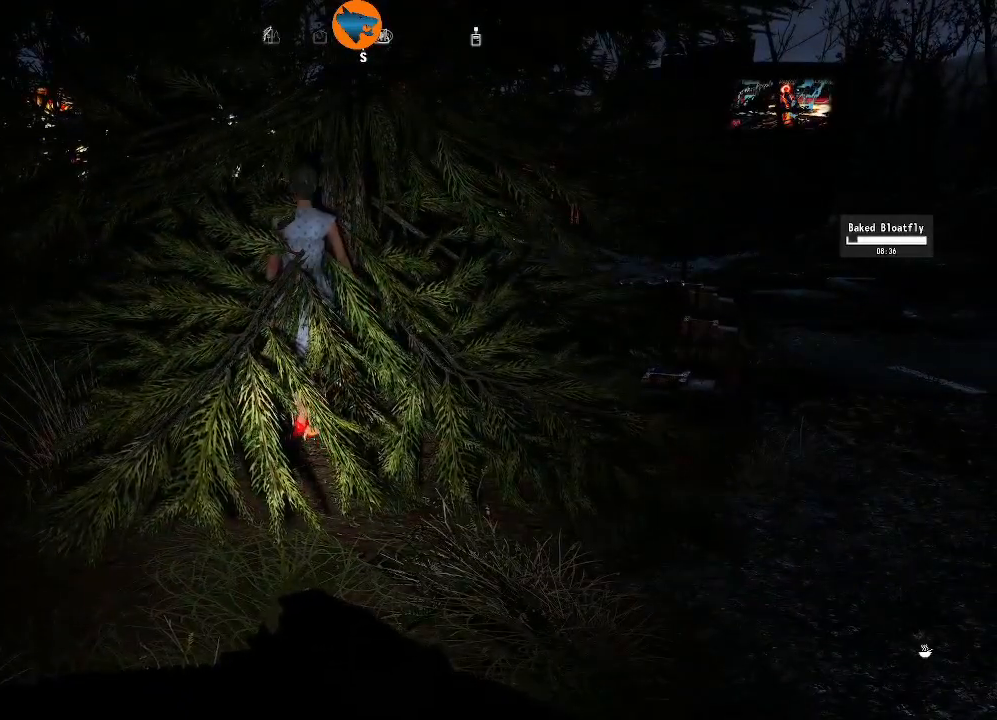
{"buttons": ["L2"], "left_stick": "up", "right_stick": "center", "events": [[433, "L2", "down"], [500, "left_stick", "up"]]}
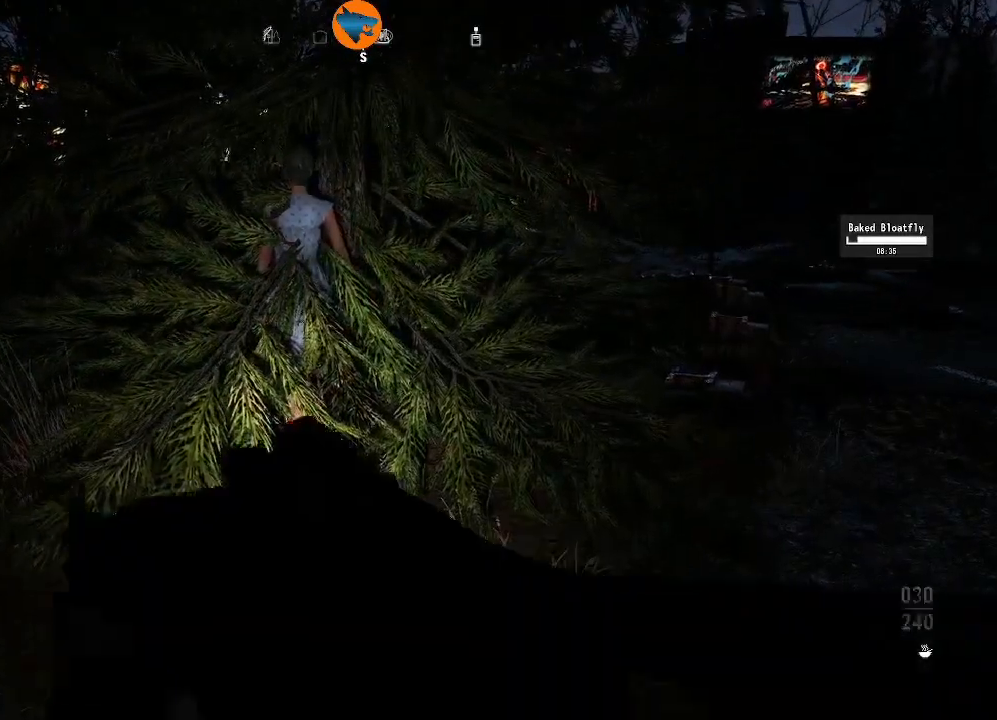
{"buttons": ["L2"], "left_stick": "center", "right_stick": "center", "events": [[200, "left_stick", "center"]]}
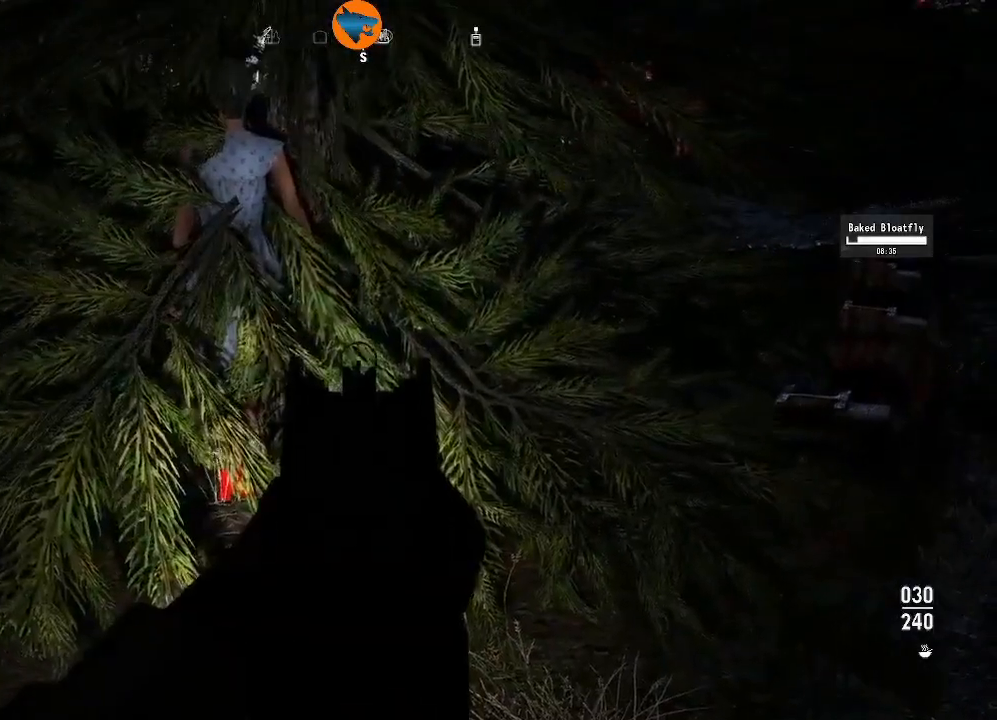
{"buttons": ["L2"], "left_stick": "center", "right_stick": "center", "events": [[33, "right_stick", "up-left"], [200, "right_stick", "center"]]}
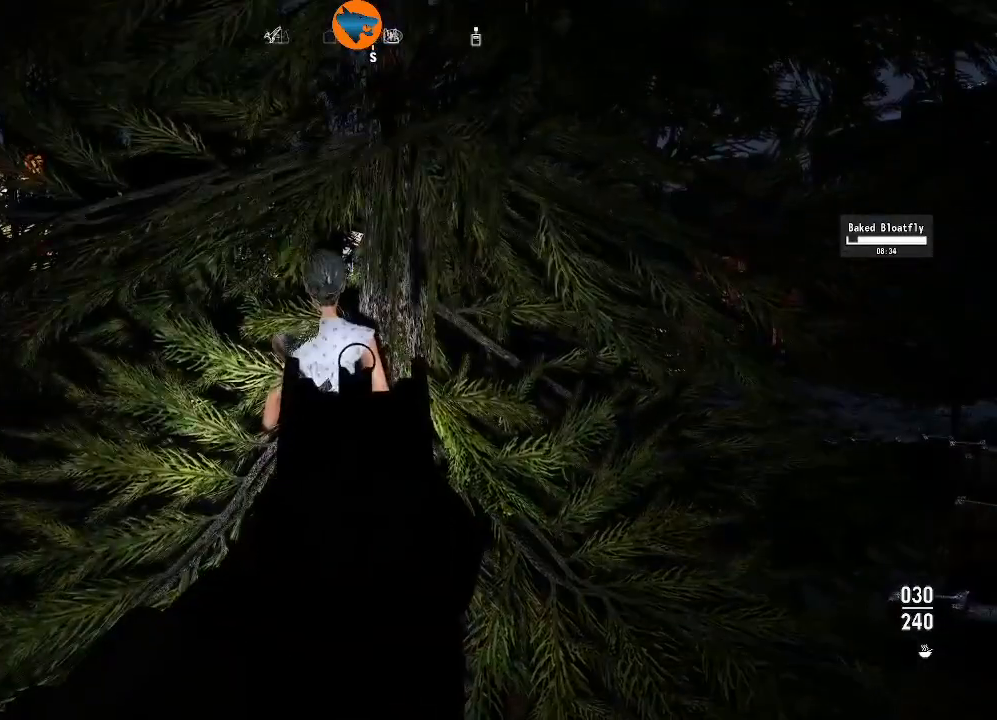
{"buttons": ["L2"], "left_stick": "center", "right_stick": "center", "events": [[100, "right_stick", "up-right"], [200, "right_stick", "center"]]}
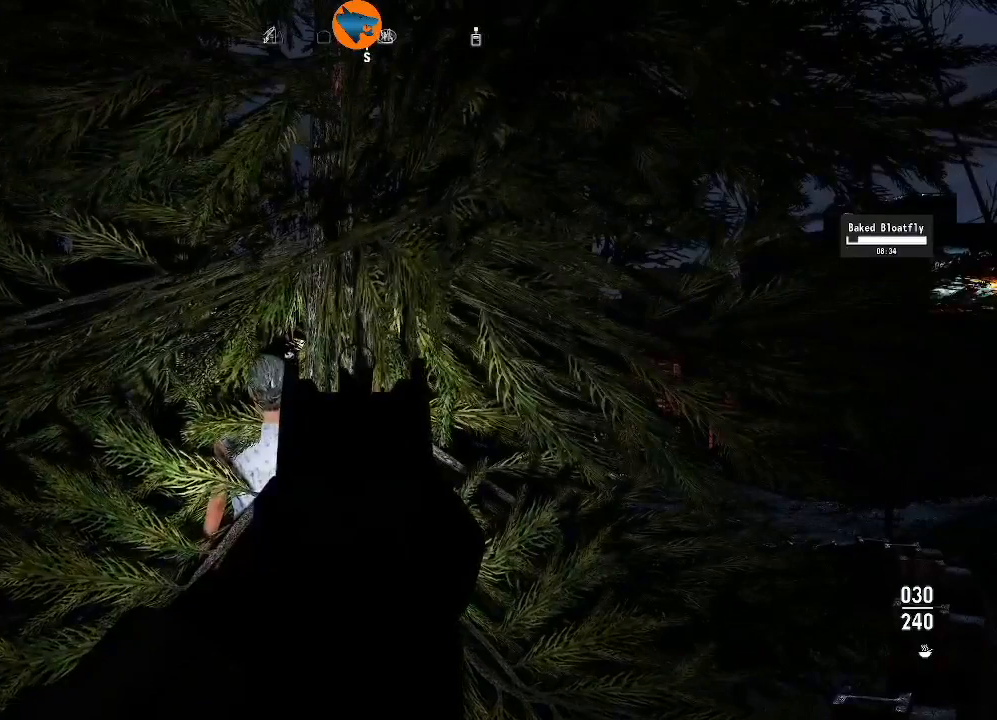
{"buttons": ["L2"], "left_stick": "center", "right_stick": "center", "events": [[133, "R2", "down"], [233, "R2", "up"]]}
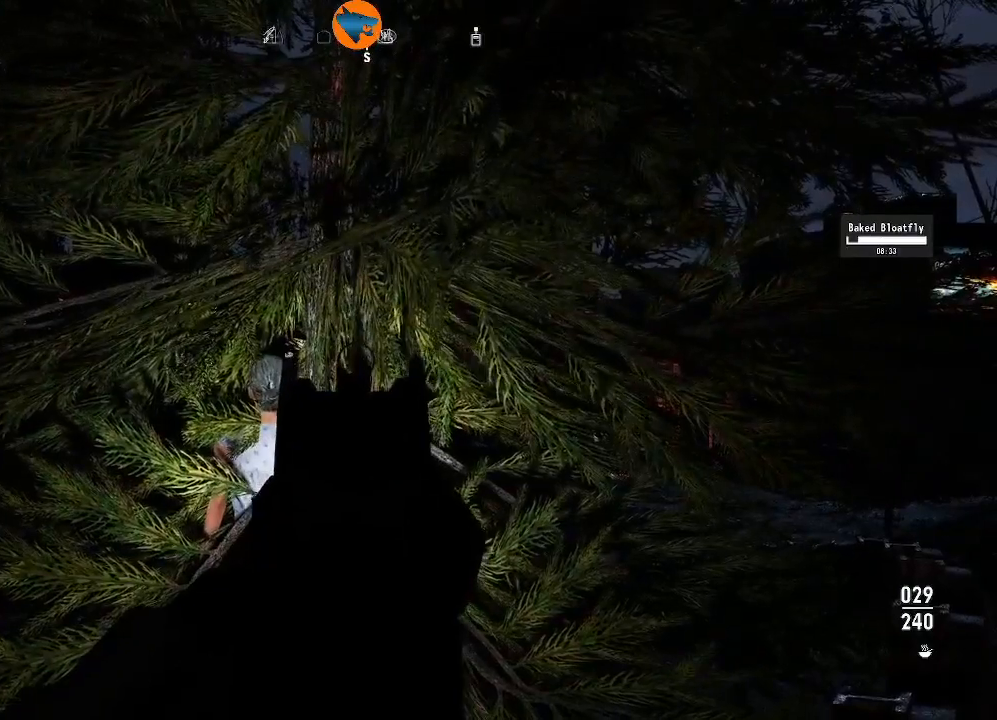
{"buttons": [], "left_stick": "center", "right_stick": "center", "events": [[267, "L2", "up"], [300, "right_stick", "down"], [433, "right_stick", "center"]]}
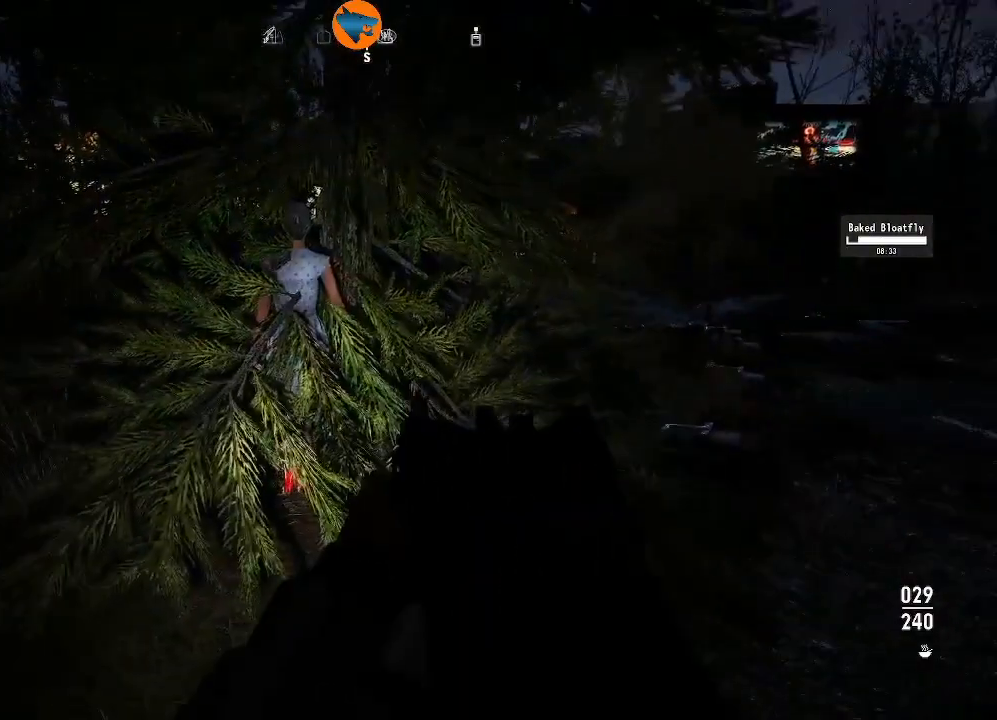
{"buttons": [], "left_stick": "center", "right_stick": "center", "events": [[367, "X", "down"], [433, "X", "up"]]}
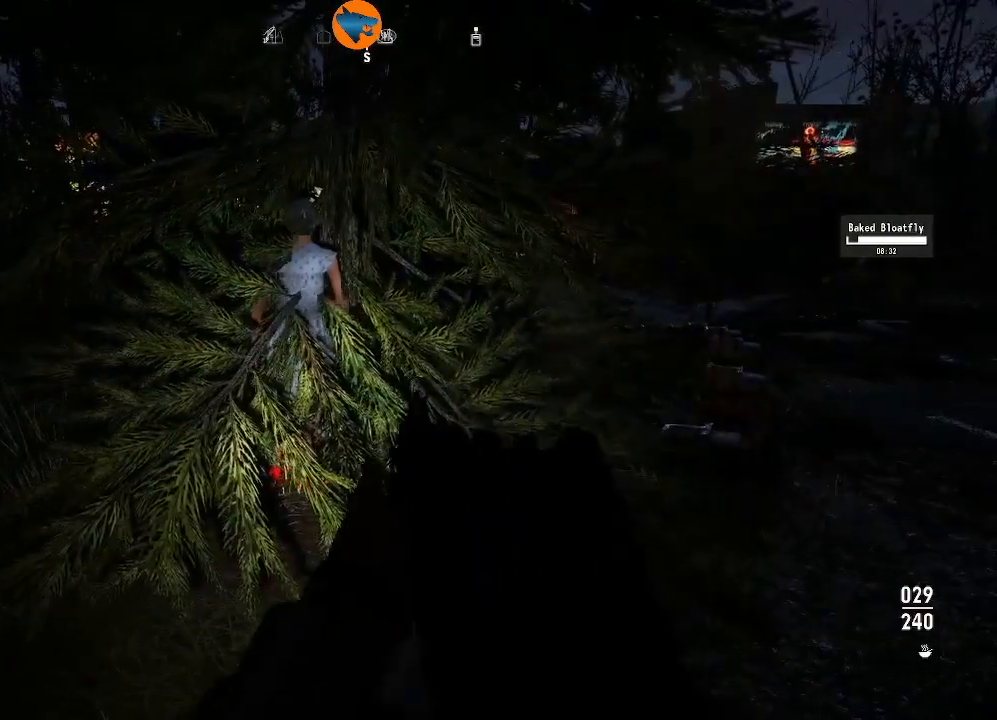
{"buttons": [], "left_stick": "center", "right_stick": "center", "events": []}
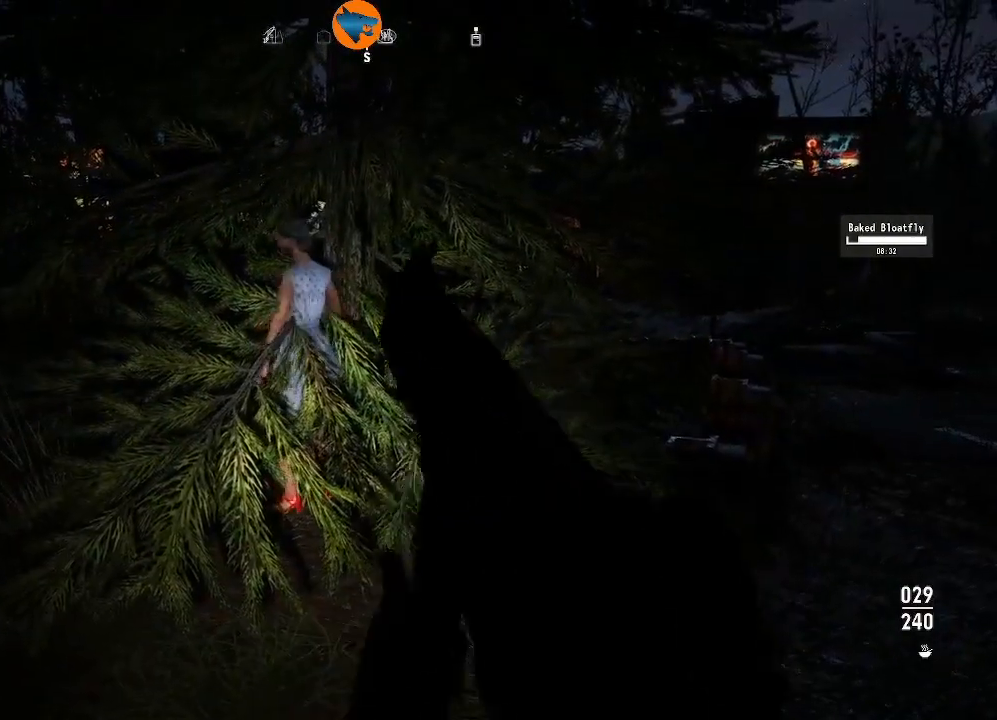
{"buttons": [], "left_stick": "down", "right_stick": "center", "events": [[300, "left_stick", "down"]]}
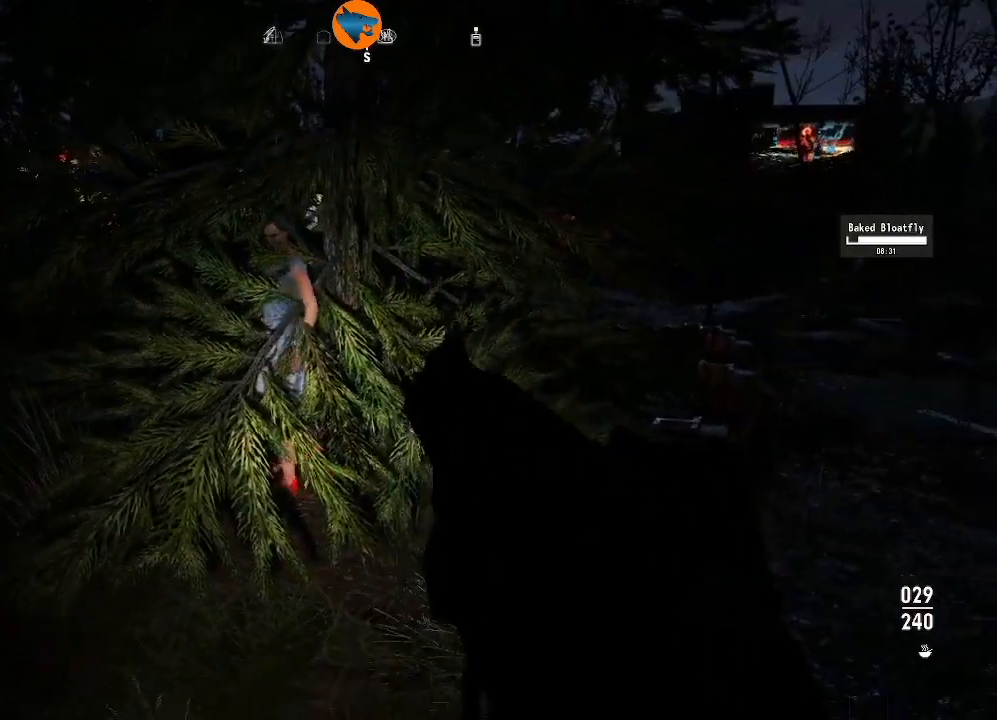
{"buttons": [], "left_stick": "down", "right_stick": "center", "events": []}
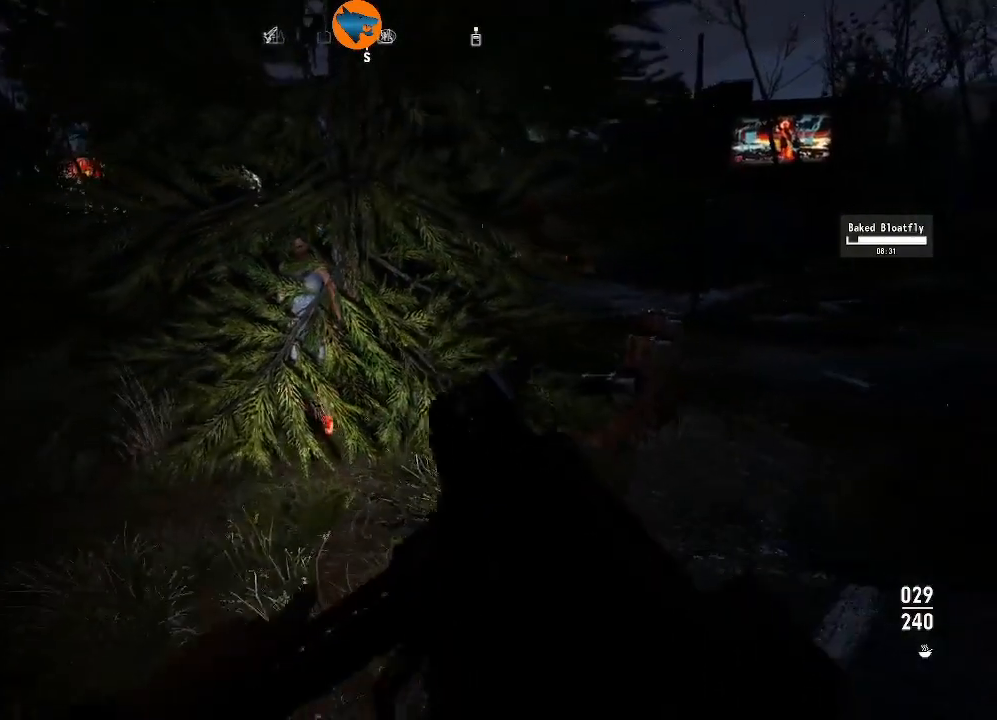
{"buttons": [], "left_stick": "center", "right_stick": "center", "events": [[500, "left_stick", "center"]]}